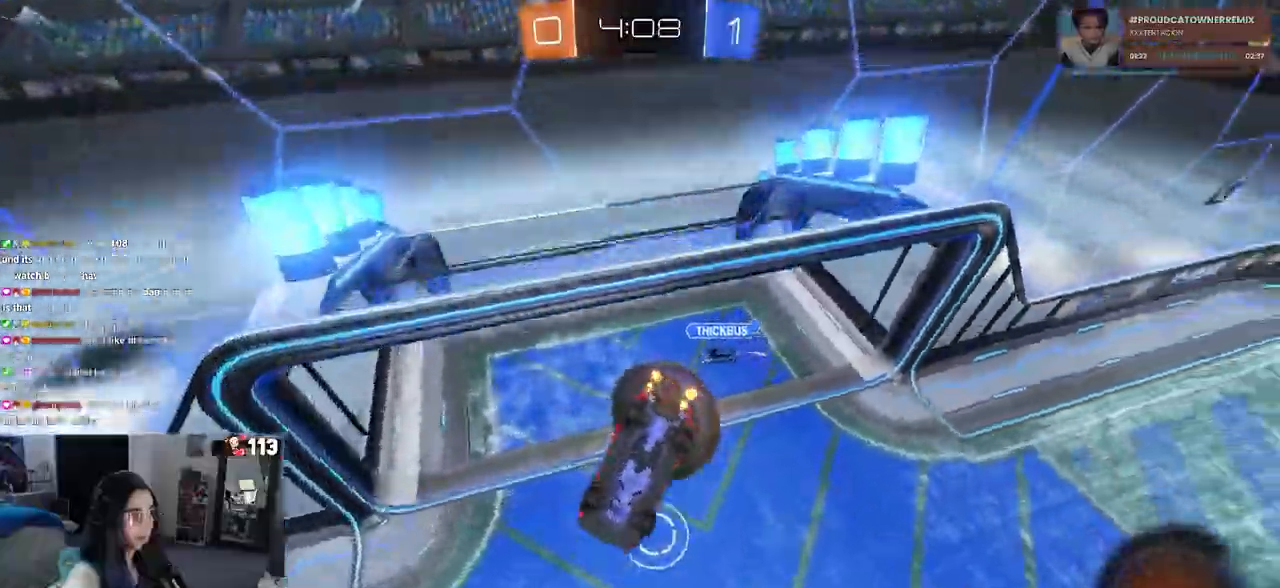
Gameplay with a controller (PlayStation layout); each line is a JSON object with the inputs held at the frame after it. "events" lists button and stick changes between this image and that frame as [ms after this image, input, new state], when the widget could be followed in between.
{"buttons": [], "left_stick": "center", "right_stick": "center", "events": [[17, "left_stick", "up-left"], [467, "L1", "up"], [467, "left_stick", "center"], [483, "R2", "up"]]}
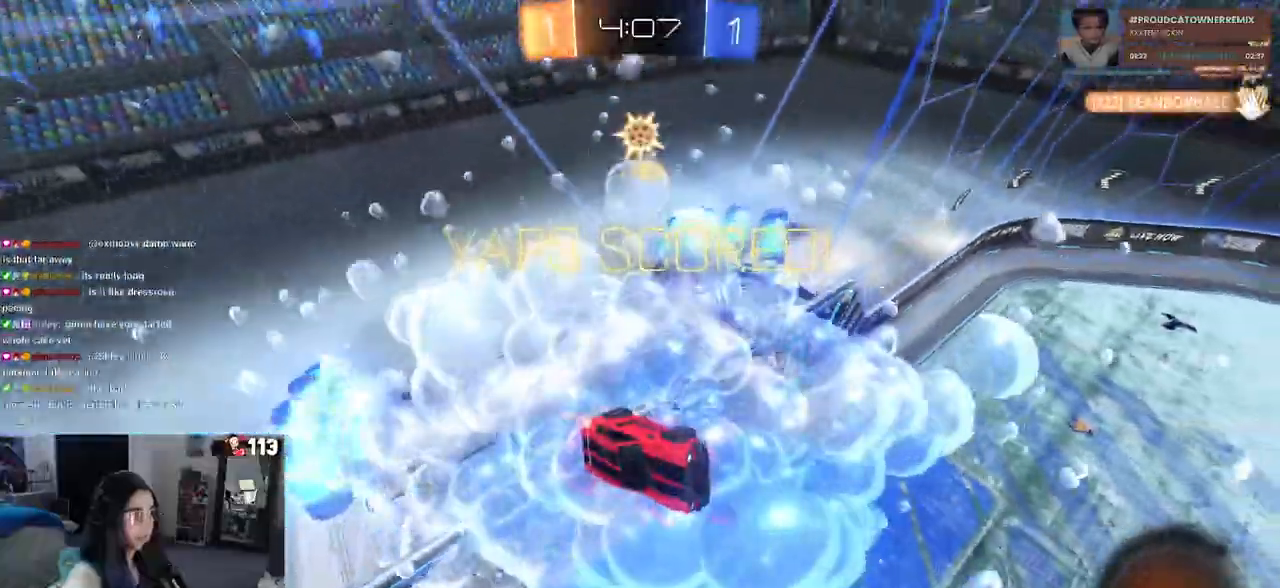
{"buttons": ["SQUARE"], "left_stick": "up-right", "right_stick": "center", "events": [[17, "SQUARE", "down"], [133, "left_stick", "right"], [300, "left_stick", "up-right"]]}
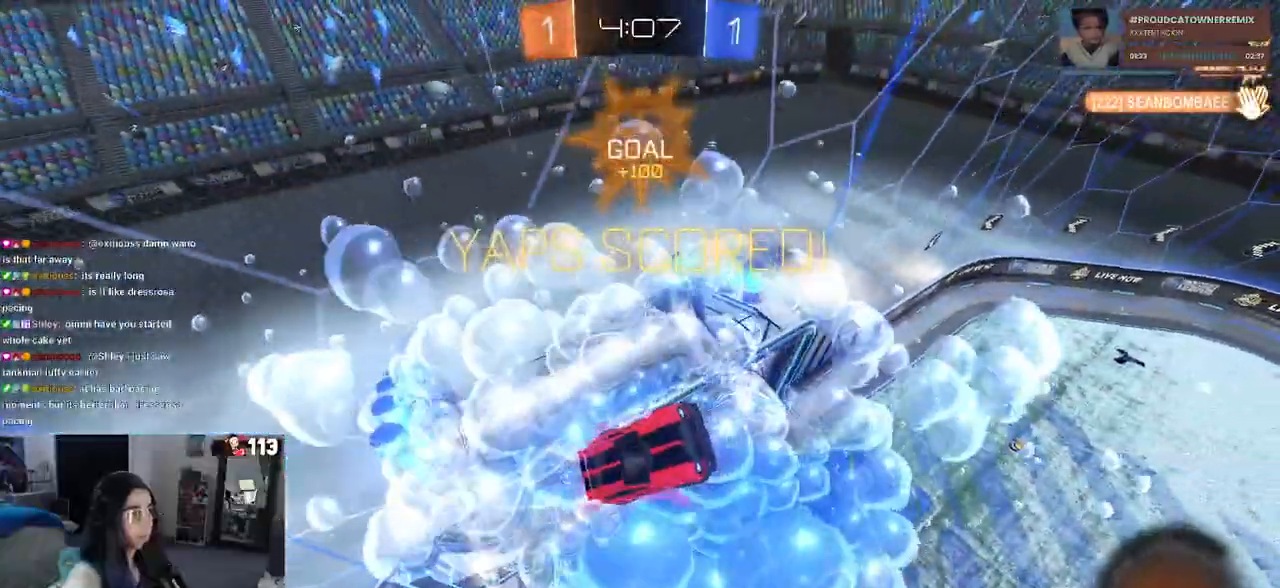
{"buttons": ["SQUARE"], "left_stick": "up-right", "right_stick": "center", "events": [[250, "R2", "down"], [317, "R2", "up"], [450, "R2", "down"], [500, "R2", "up"]]}
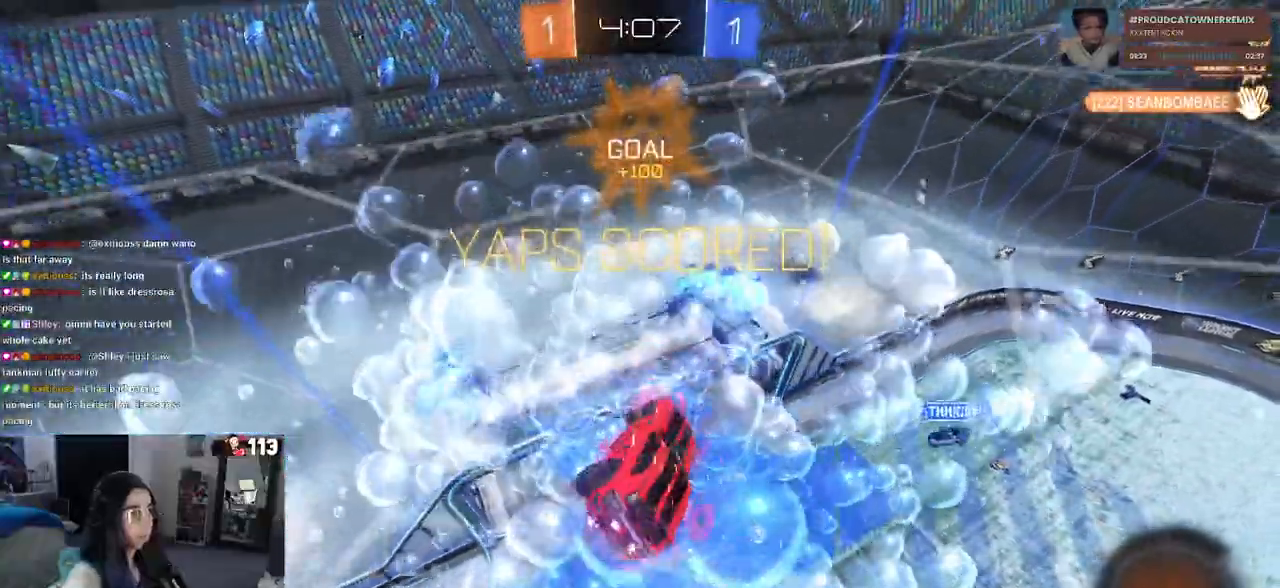
{"buttons": ["CROSS"], "left_stick": "up-right", "right_stick": "center", "events": [[433, "CROSS", "down"], [467, "SQUARE", "up"]]}
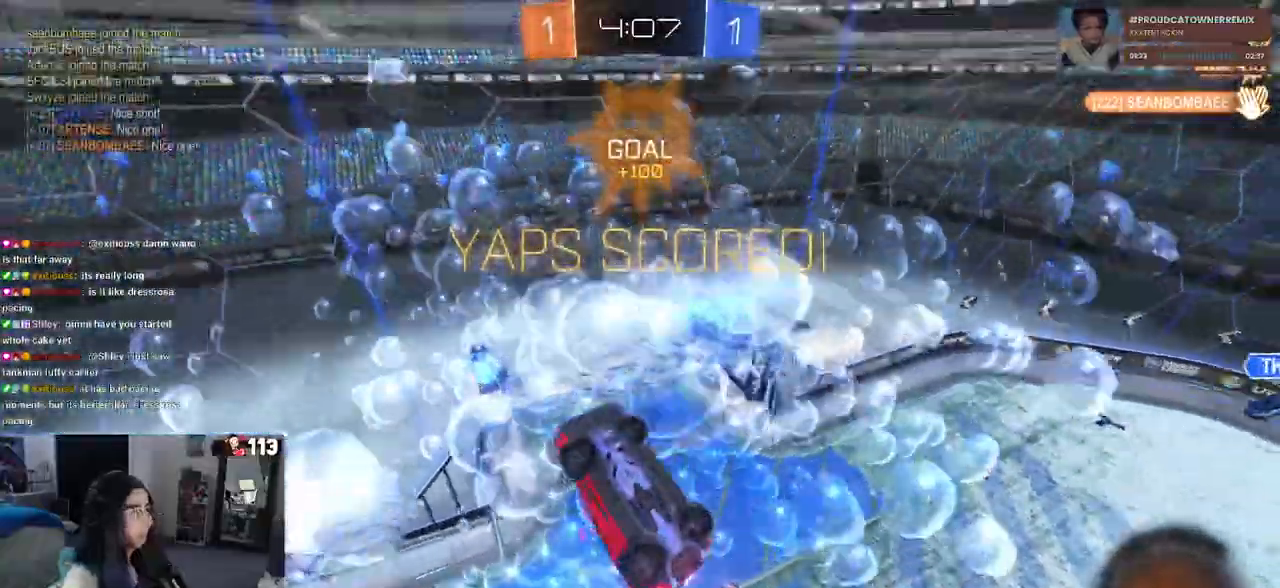
{"buttons": ["CROSS"], "left_stick": "center", "right_stick": "center", "events": [[100, "CROSS", "up"], [167, "left_stick", "center"], [383, "CROSS", "down"]]}
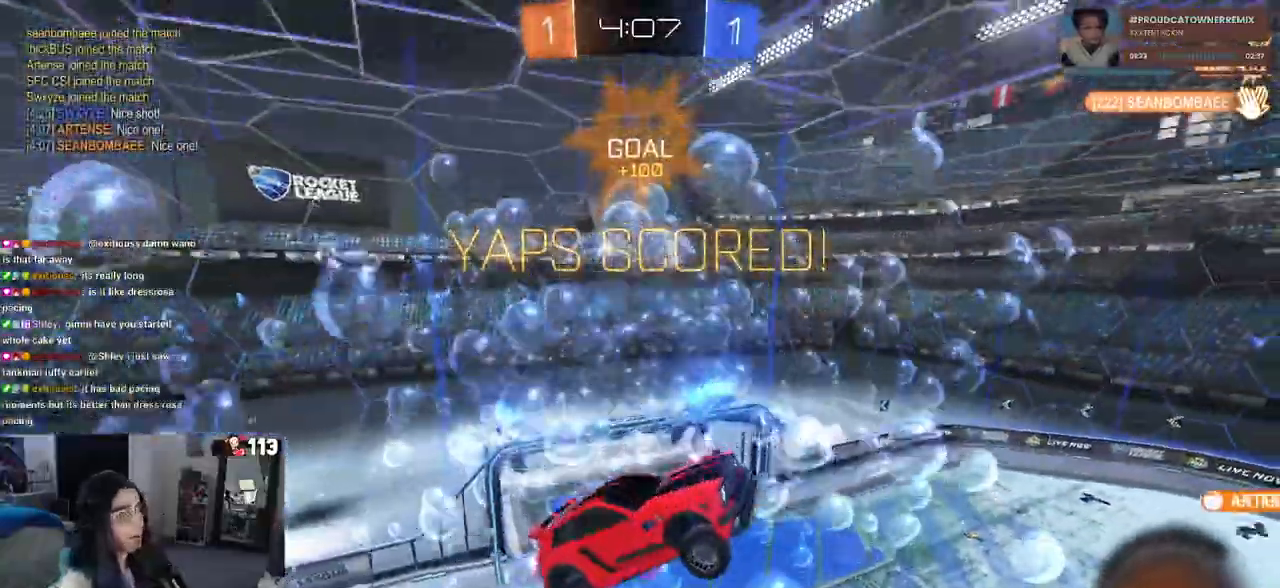
{"buttons": ["CROSS"], "left_stick": "center", "right_stick": "center", "events": [[33, "CROSS", "up"], [183, "CROSS", "down"], [300, "CROSS", "up"], [383, "CROSS", "down"]]}
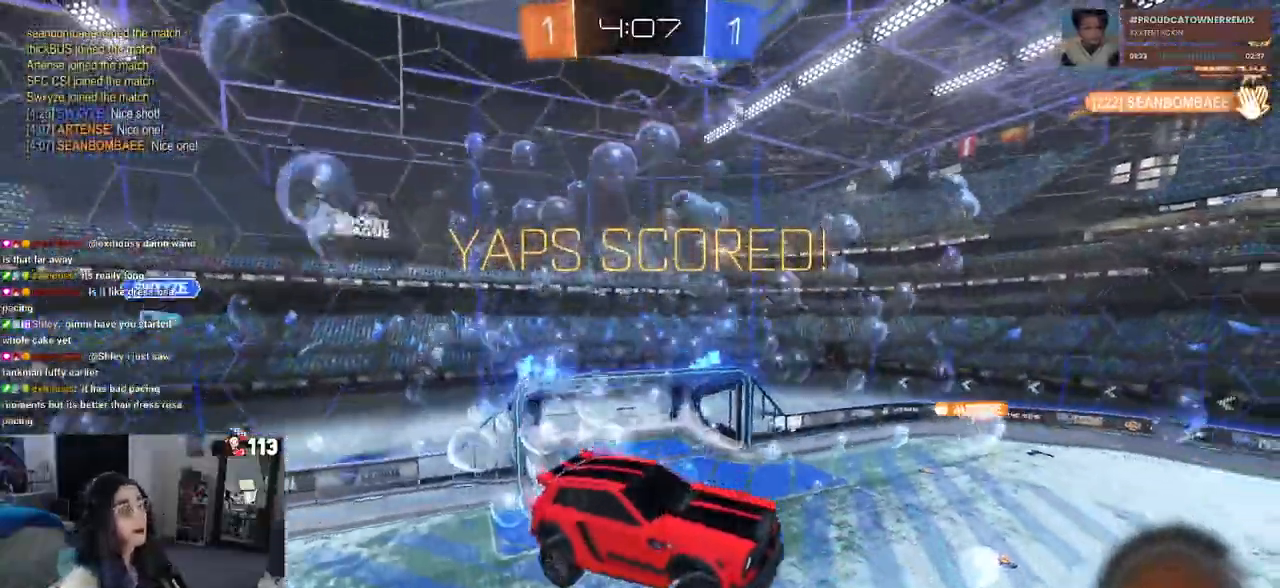
{"buttons": [], "left_stick": "center", "right_stick": "center"}
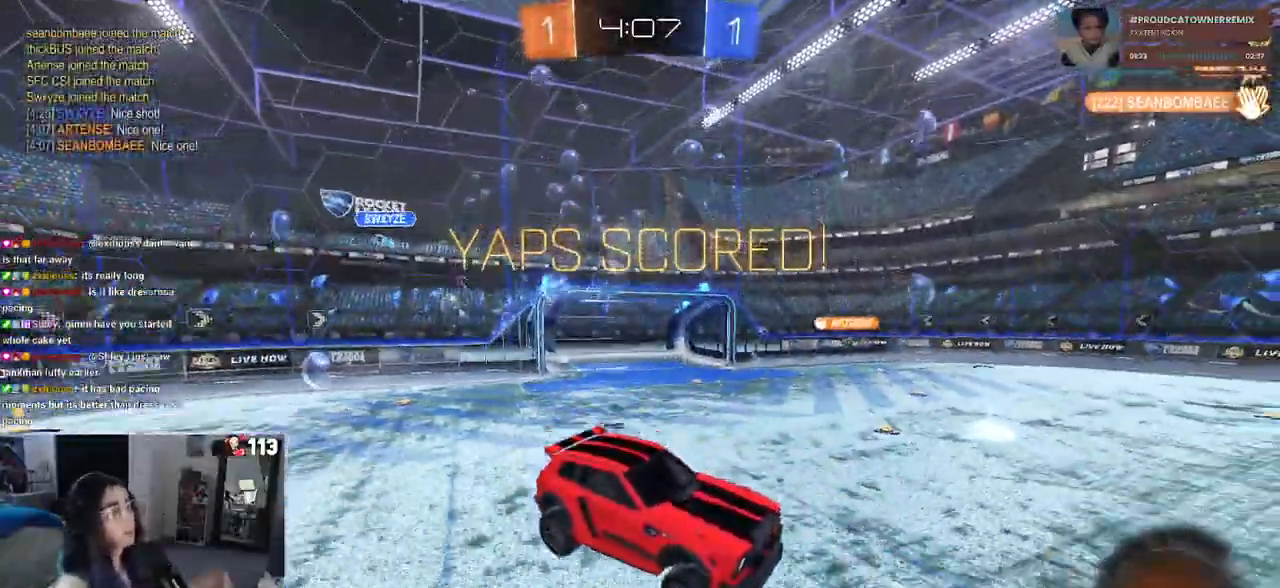
{"buttons": [], "left_stick": "center", "right_stick": "center", "events": []}
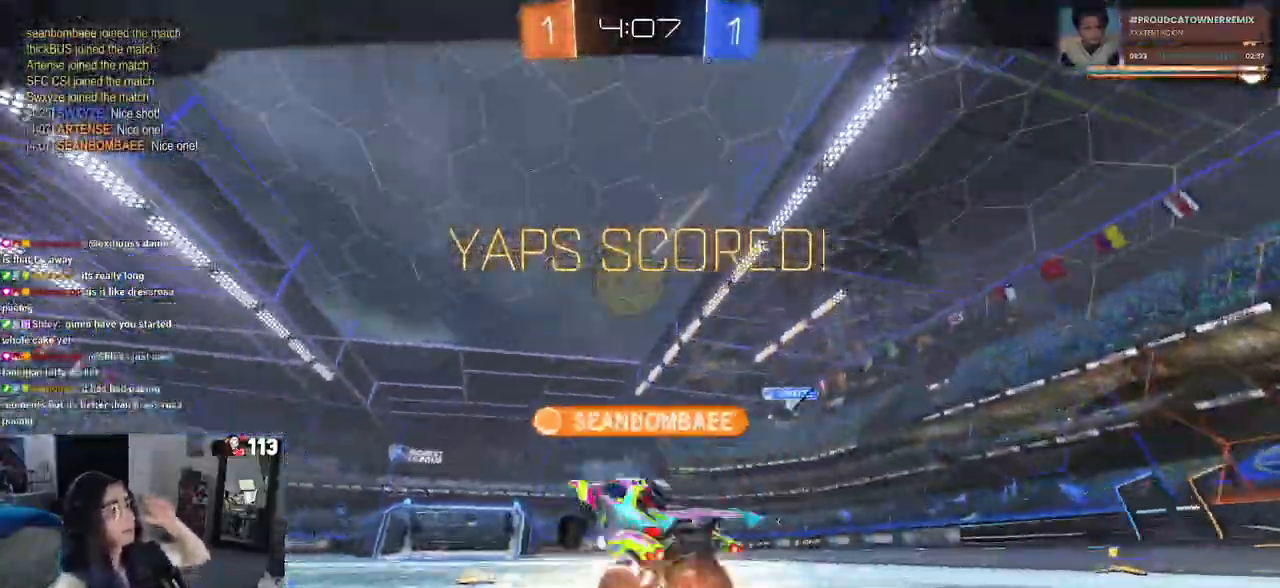
{"buttons": [], "left_stick": "center", "right_stick": "center", "events": []}
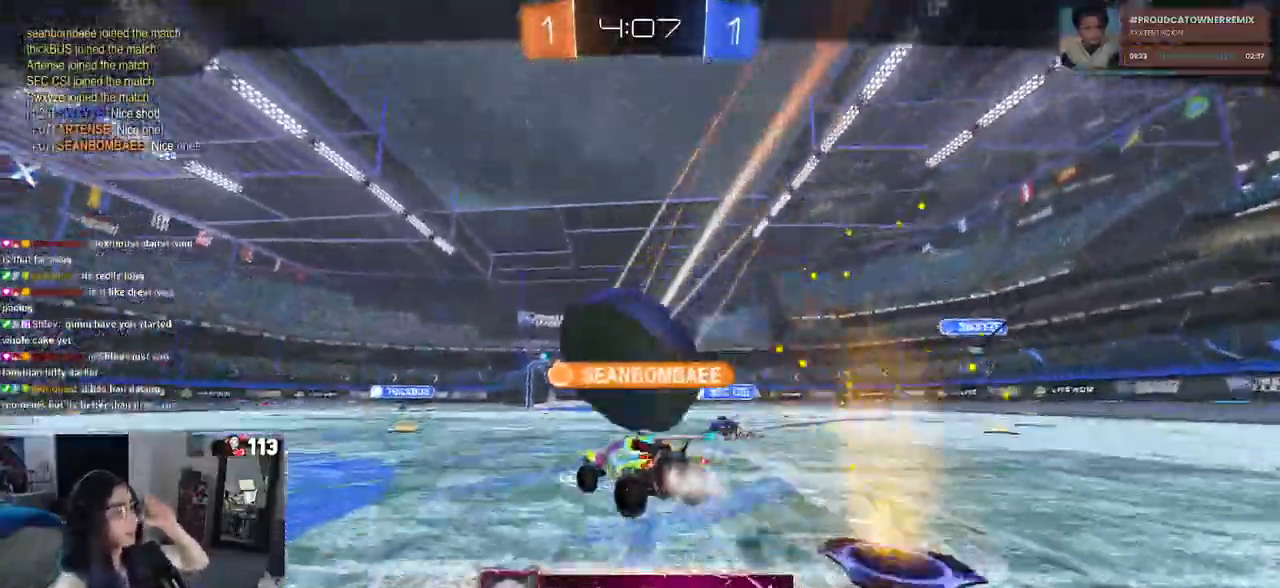
{"buttons": [], "left_stick": "center", "right_stick": "center", "events": []}
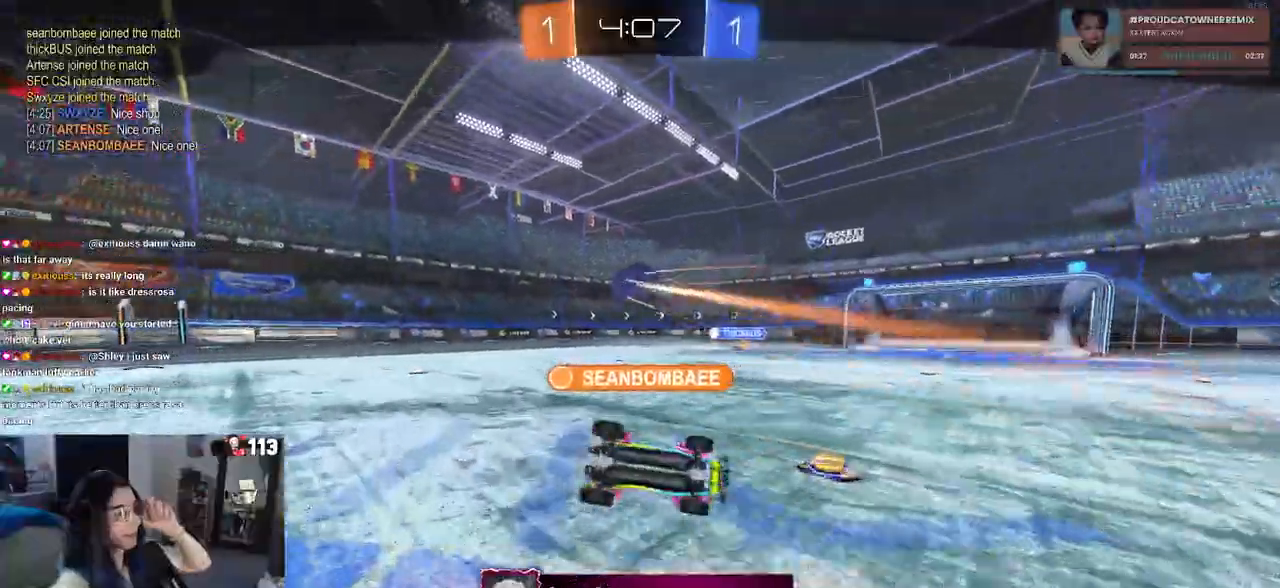
{"buttons": [], "left_stick": "center", "right_stick": "center", "events": [[17, "R2", "down"], [33, "R2", "up"]]}
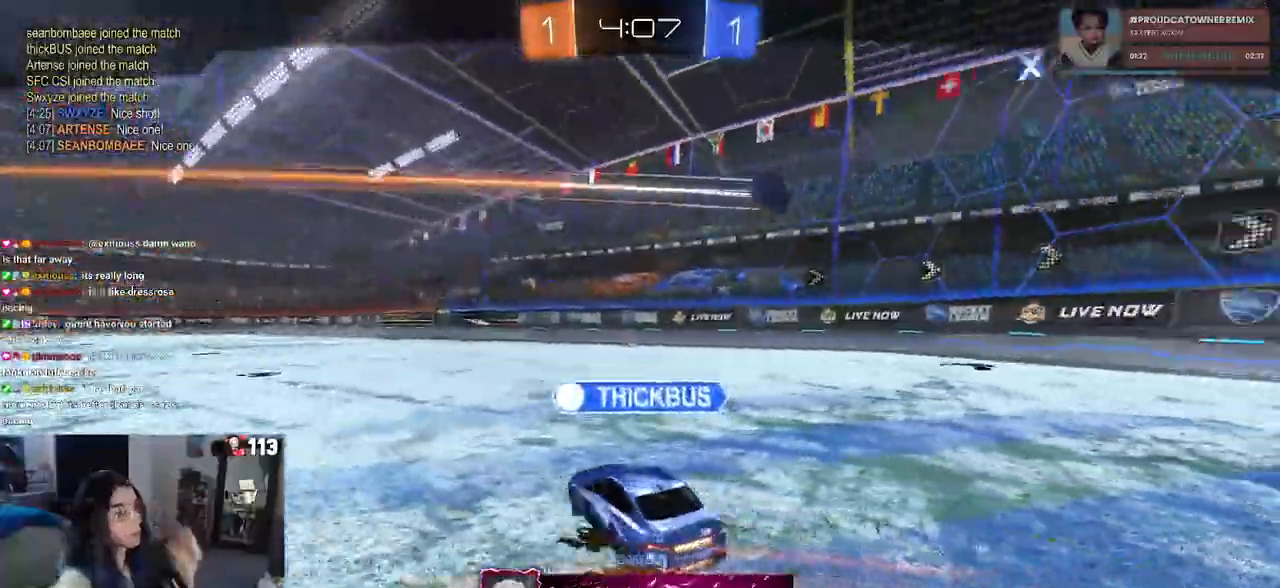
{"buttons": [], "left_stick": "center", "right_stick": "center", "events": []}
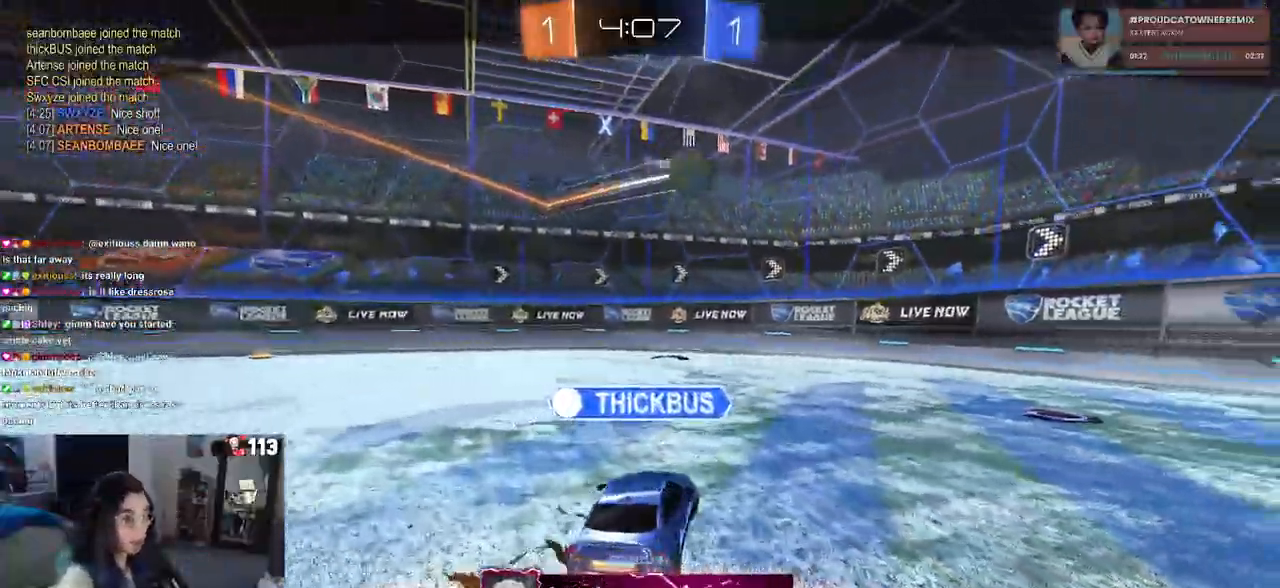
{"buttons": [], "left_stick": "center", "right_stick": "center", "events": []}